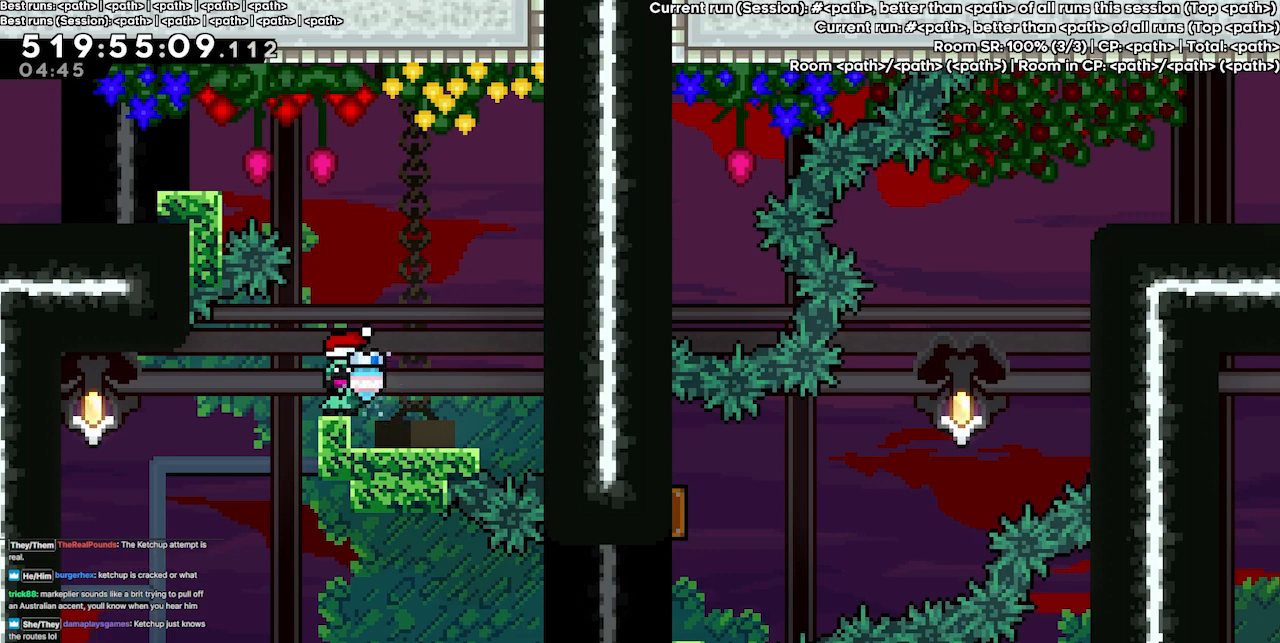
Gameplay with keyboard; each line is a JSON object with the keys held at the frame after it. "events" lists presses ("down") and releases ("up") of "dash", "demo", "demo2", "down", "grab", "jump", "jump2", "jump3", "jump4", "left", "right" and "up" between this image and that frame as [ms after this image, input, new state], when the widget could be followed in between. No other keys are recorded. Mouse input is not recorded. Key names are as the overlay labels them; some are game actions (e.g. jump) rather than physical keys.
{"keys": [], "events": [[133, "grab", "up"], [133, "up", "up"]]}
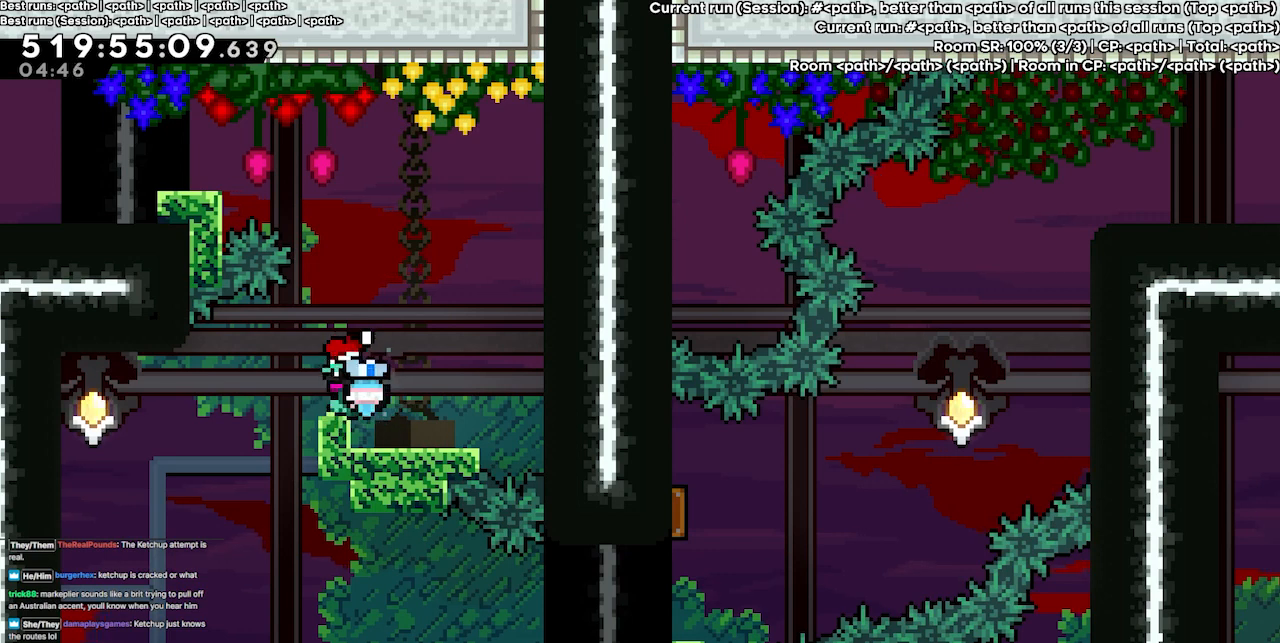
{"keys": ["grab"], "events": [[200, "dash", "down"], [200, "left", "down"], [267, "grab", "down"], [367, "dash", "up"], [433, "left", "up"]]}
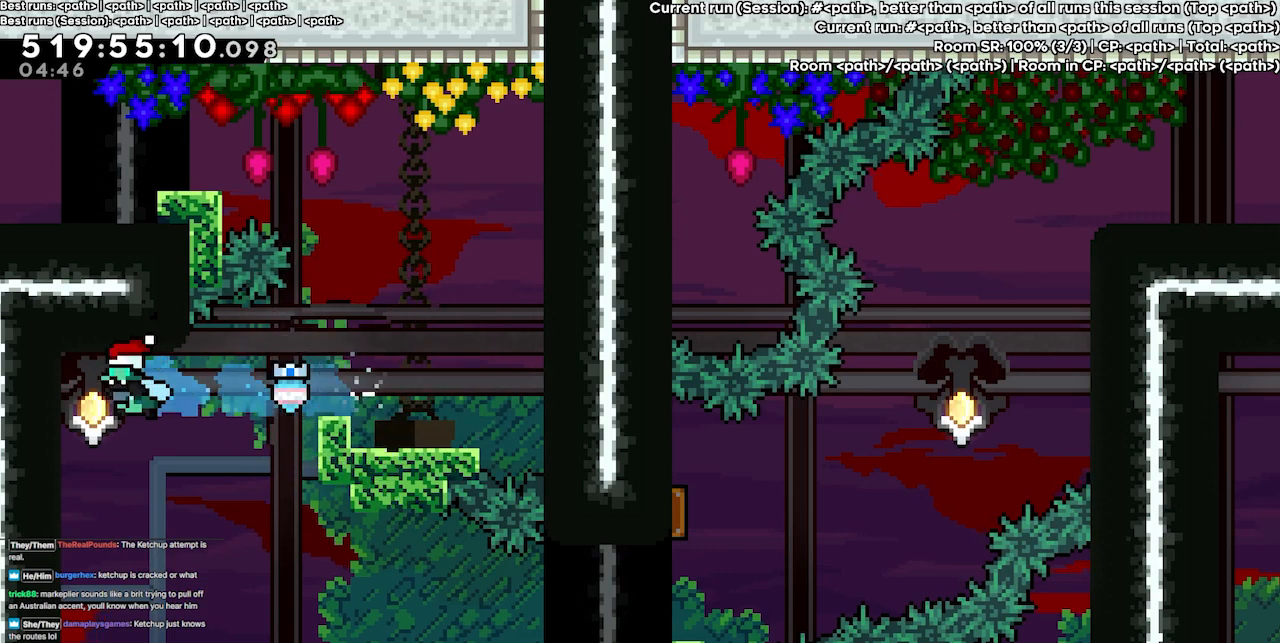
{"keys": ["grab"], "events": []}
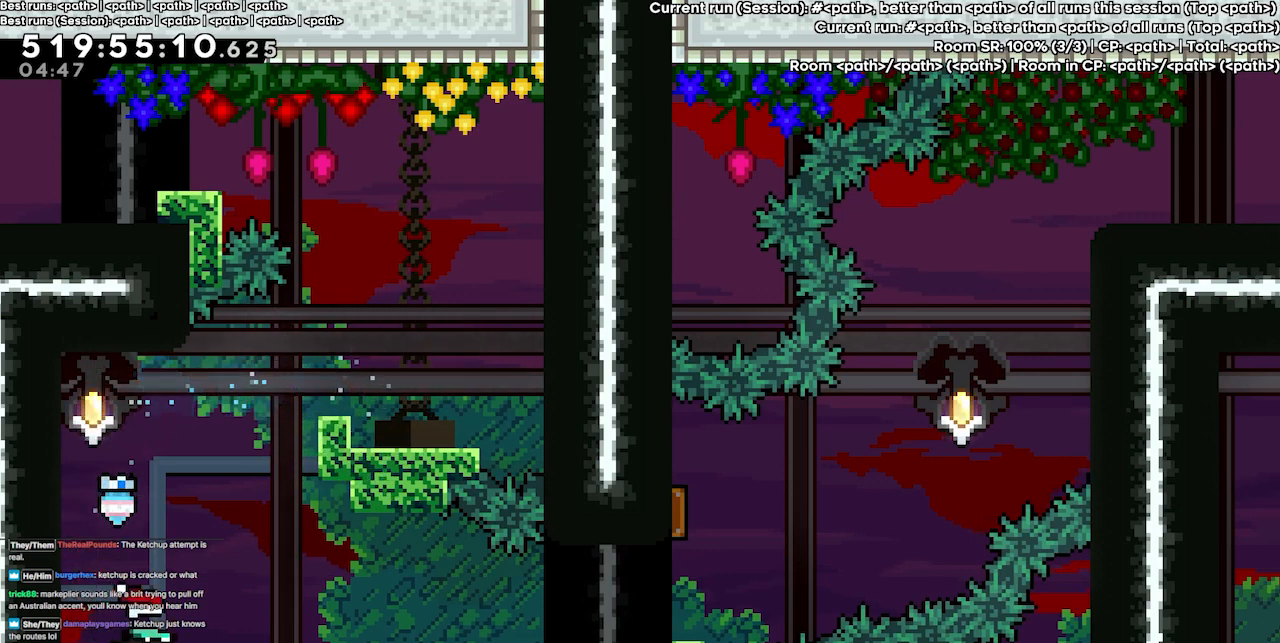
{"keys": ["grab"], "events": []}
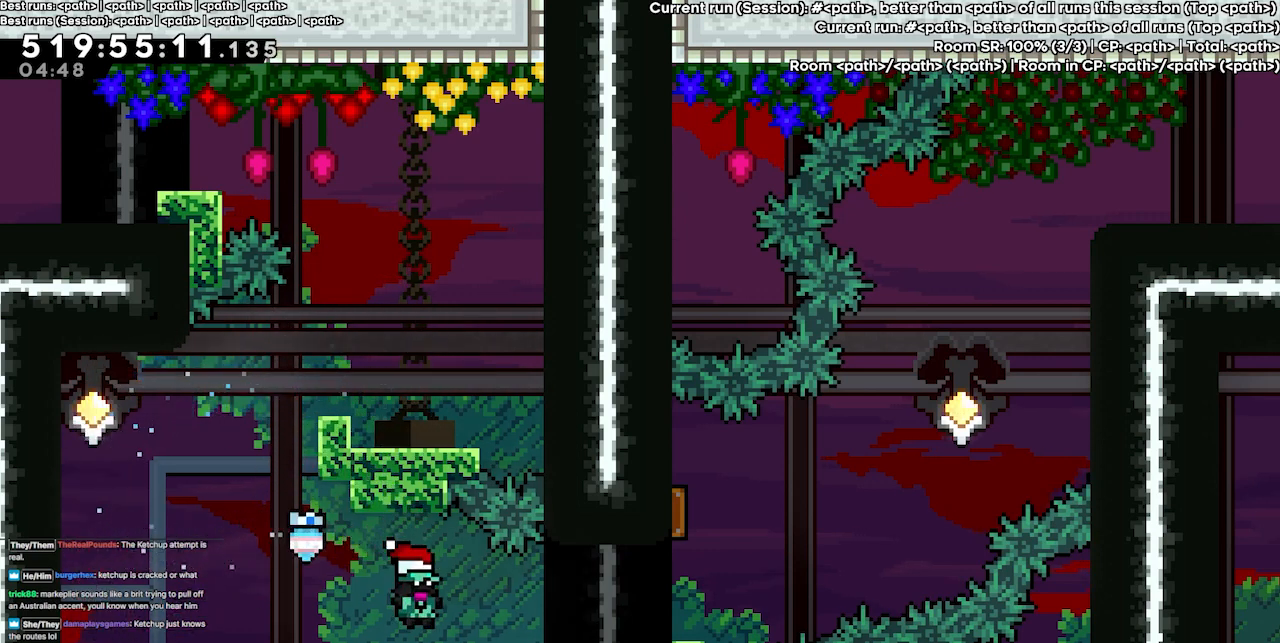
{"keys": ["grab"], "events": []}
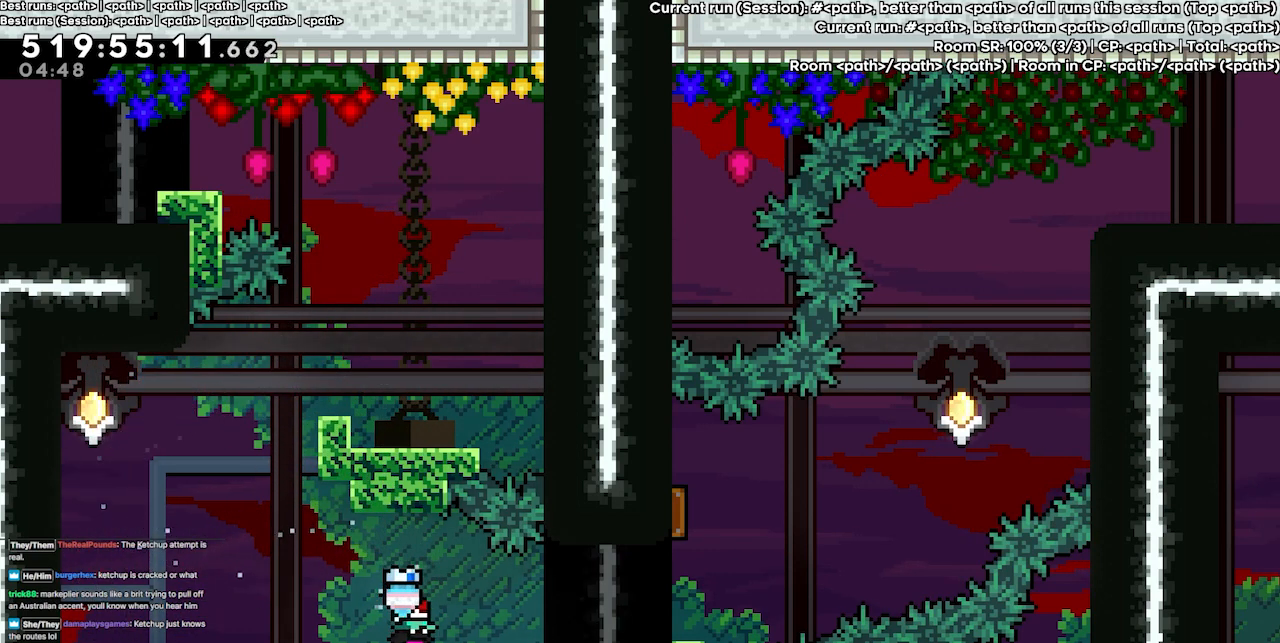
{"keys": ["grab"], "events": []}
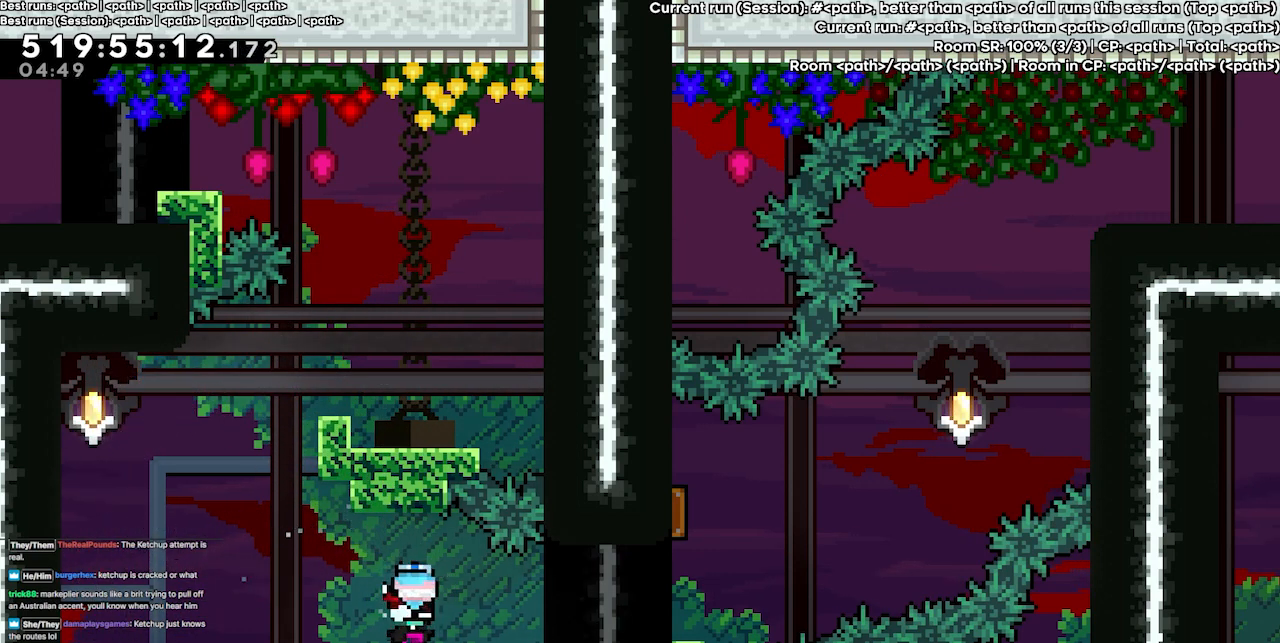
{"keys": ["grab"], "events": []}
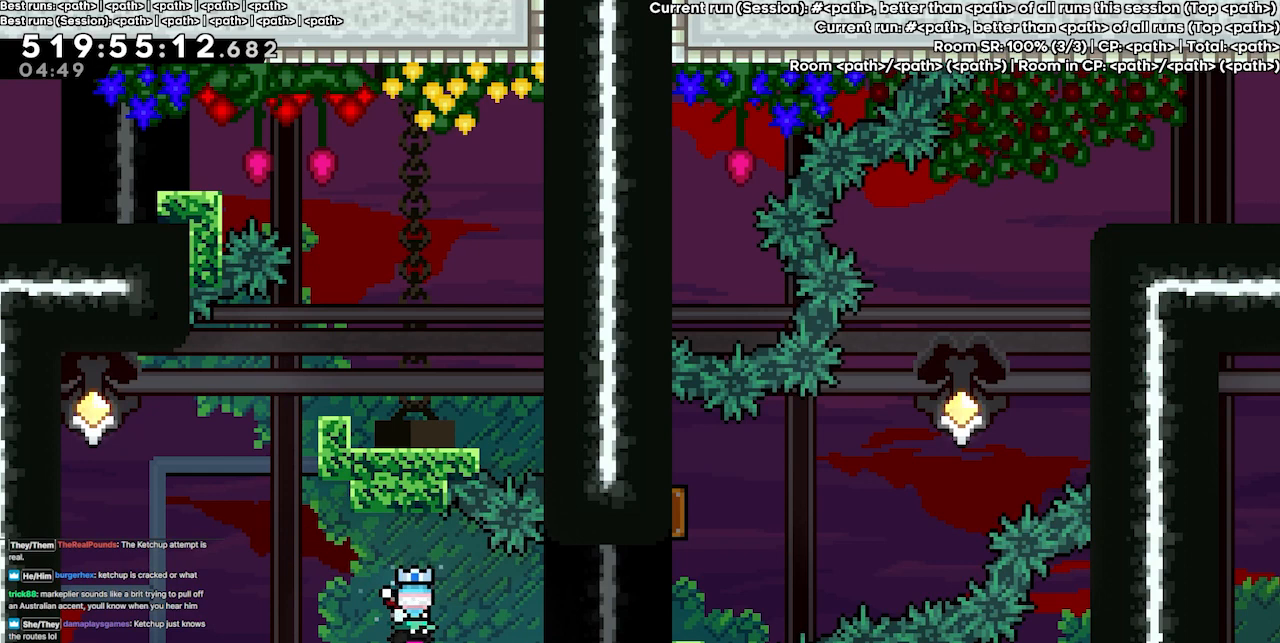
{"keys": ["grab"], "events": []}
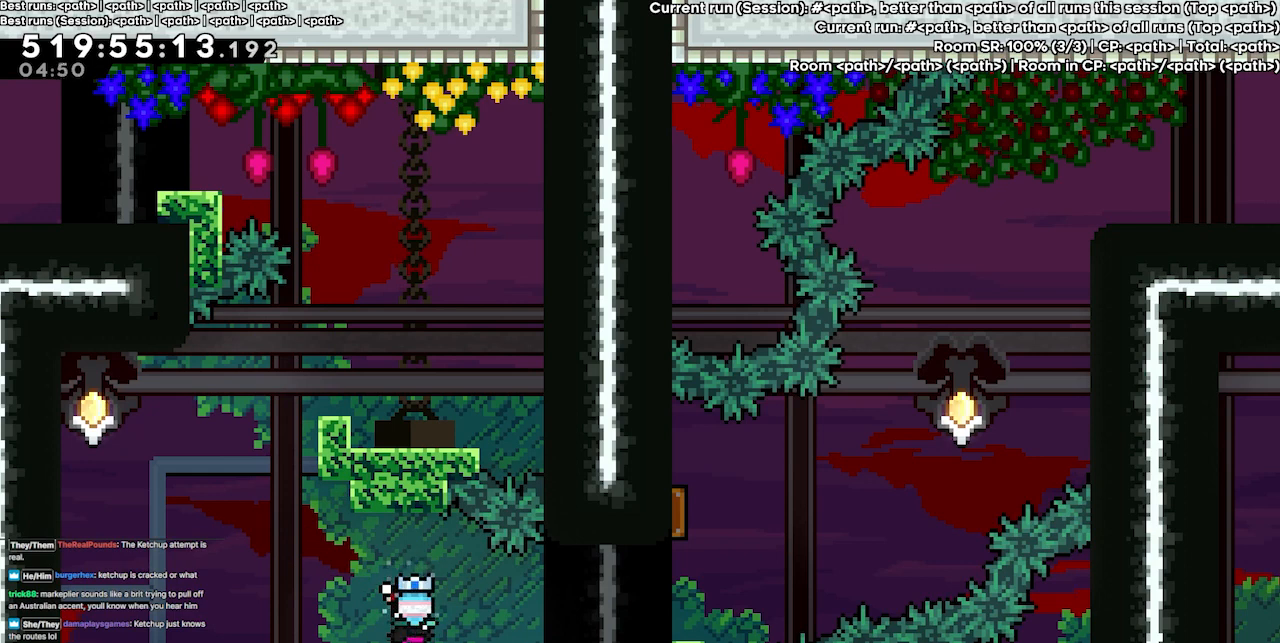
{"keys": ["grab"], "events": []}
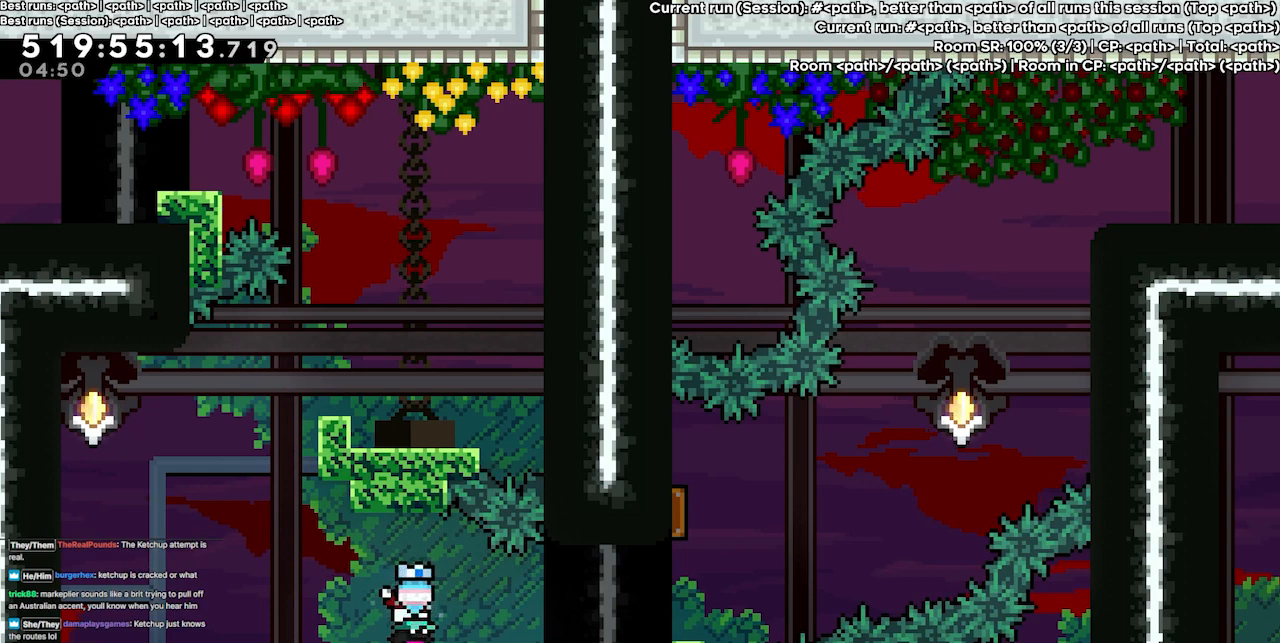
{"keys": ["grab"], "events": []}
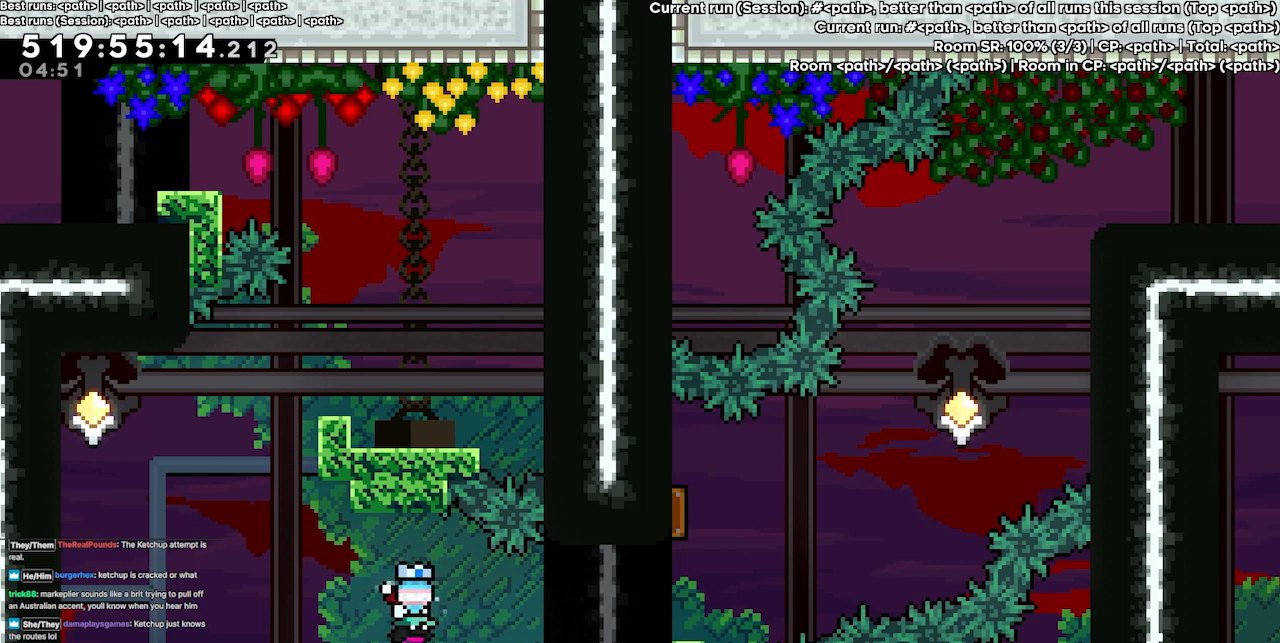
{"keys": ["grab"], "events": []}
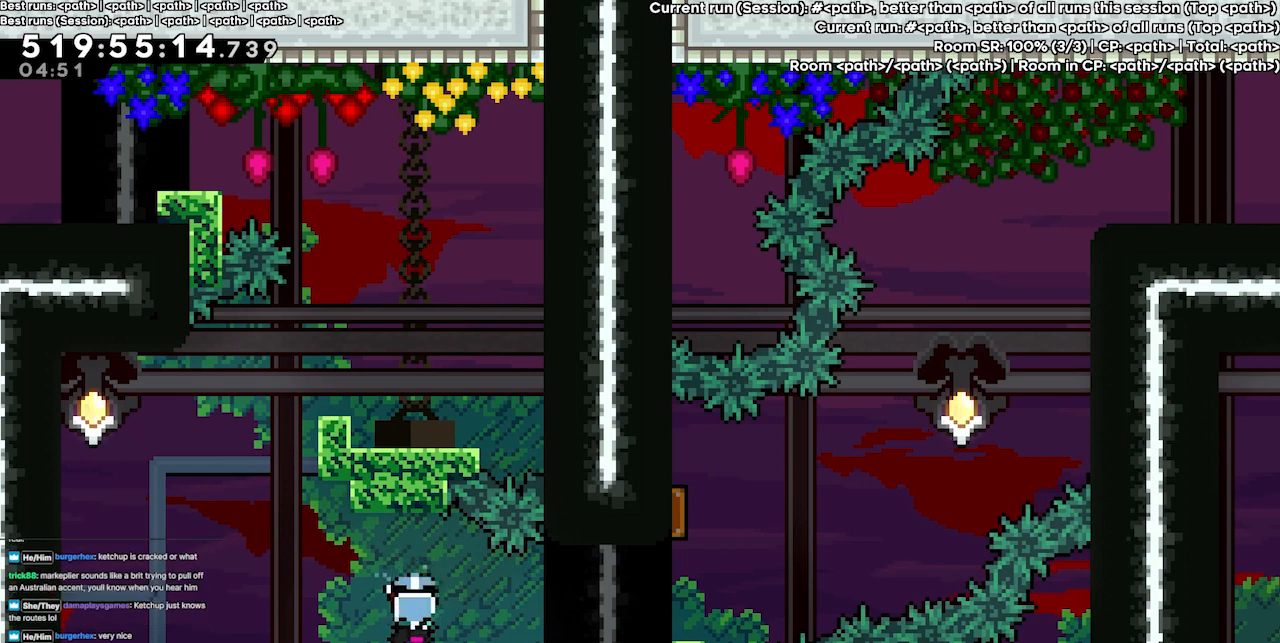
{"keys": ["grab"], "events": []}
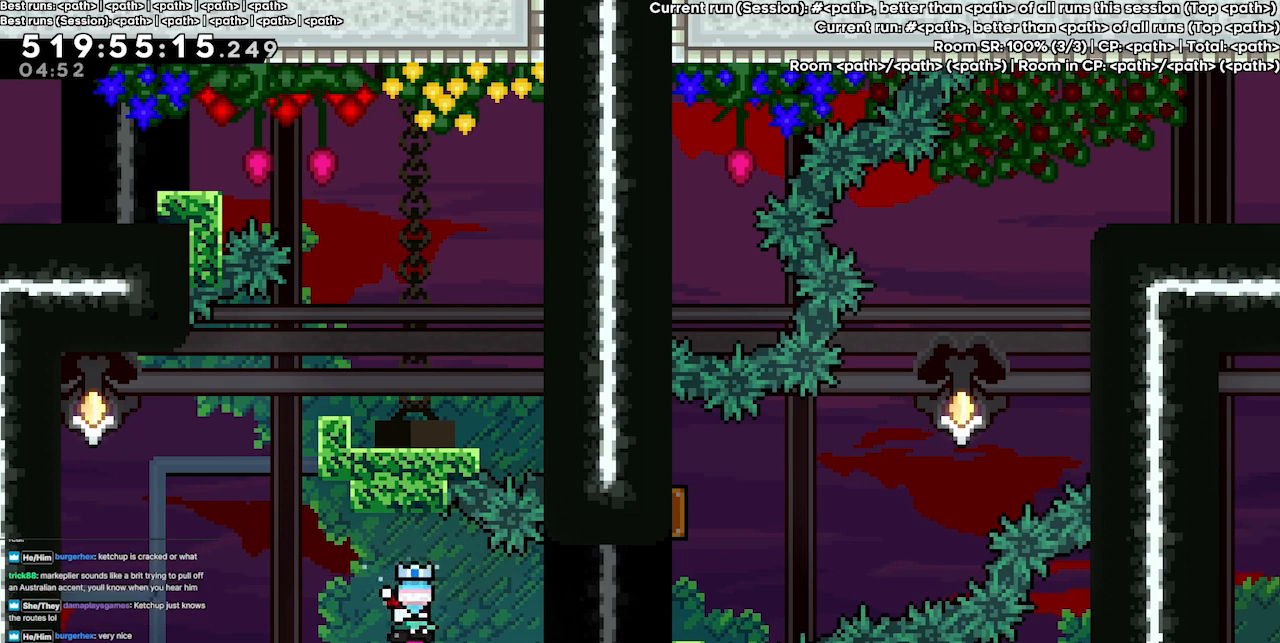
{"keys": ["grab"], "events": []}
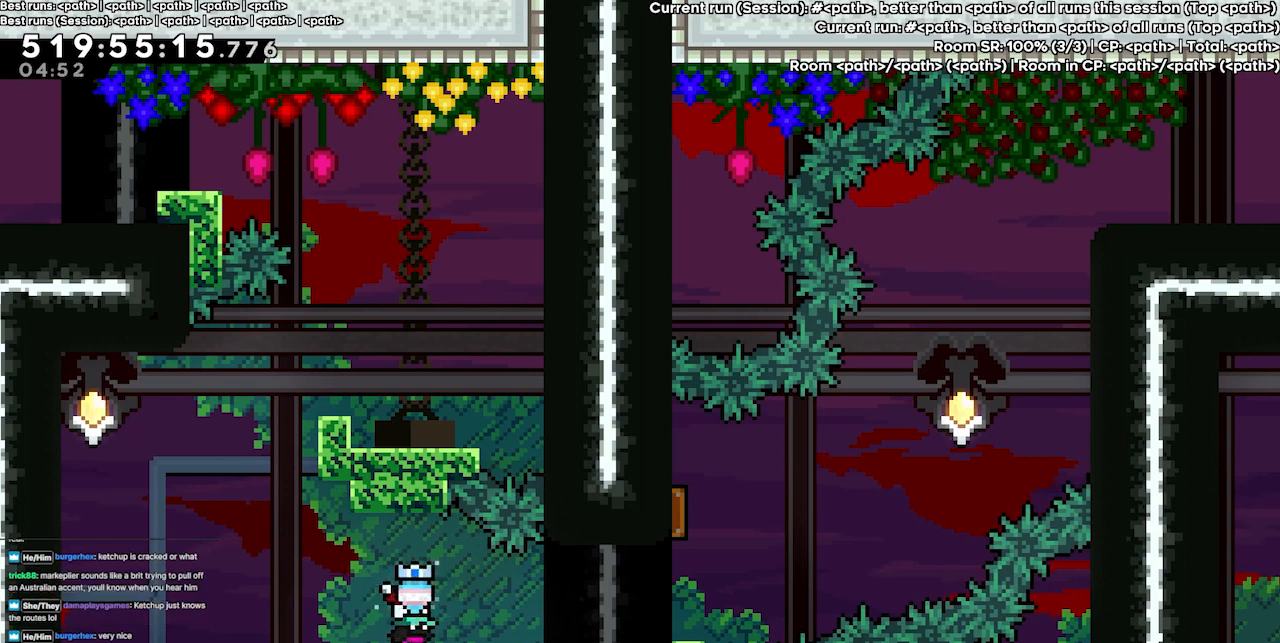
{"keys": ["grab"], "events": [[133, "right", "down"], [167, "dash", "down"], [267, "dash", "up"], [267, "right", "up"]]}
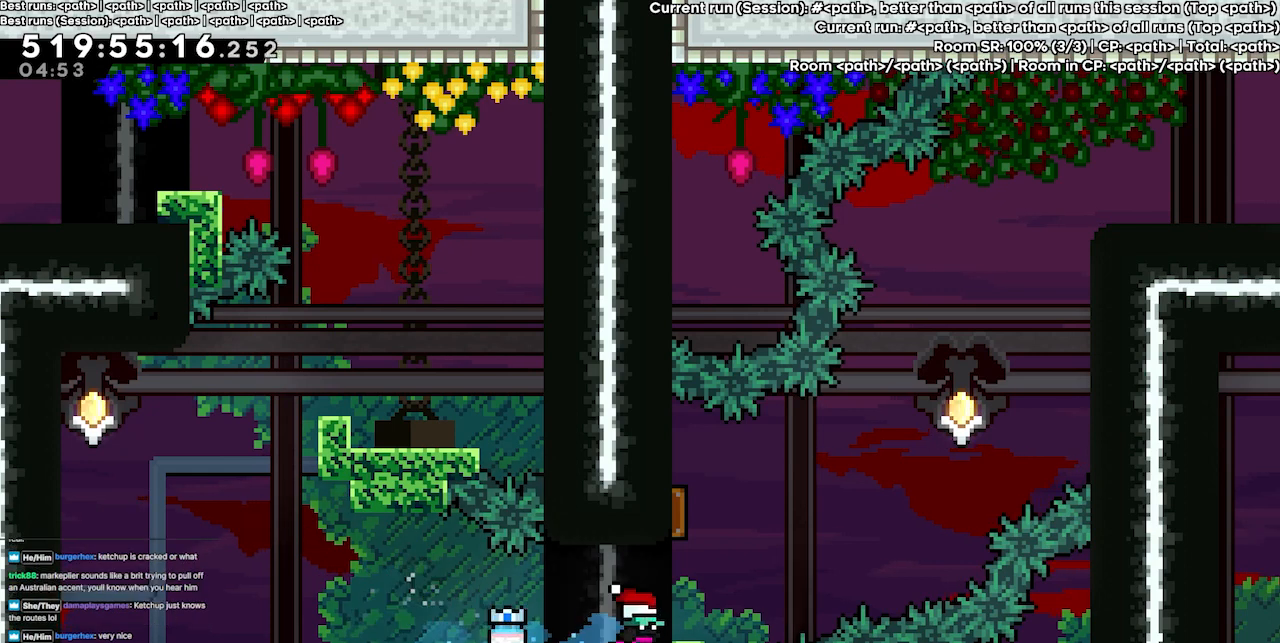
{"keys": ["grab"], "events": []}
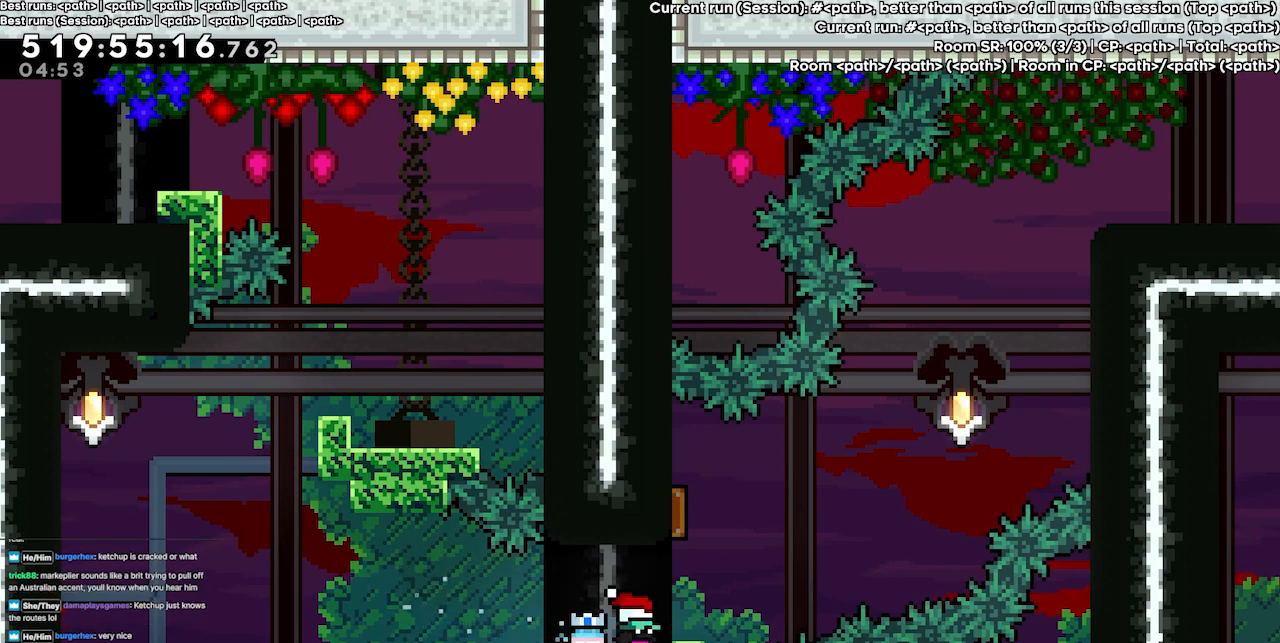
{"keys": ["grab"], "events": []}
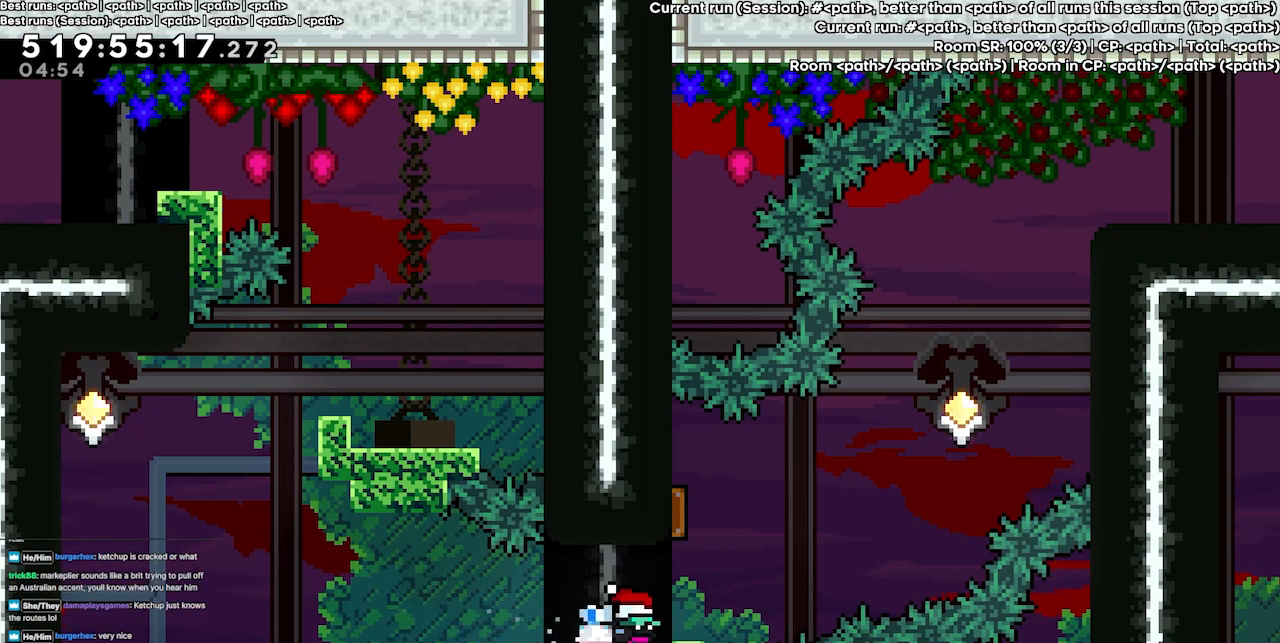
{"keys": ["grab"], "events": []}
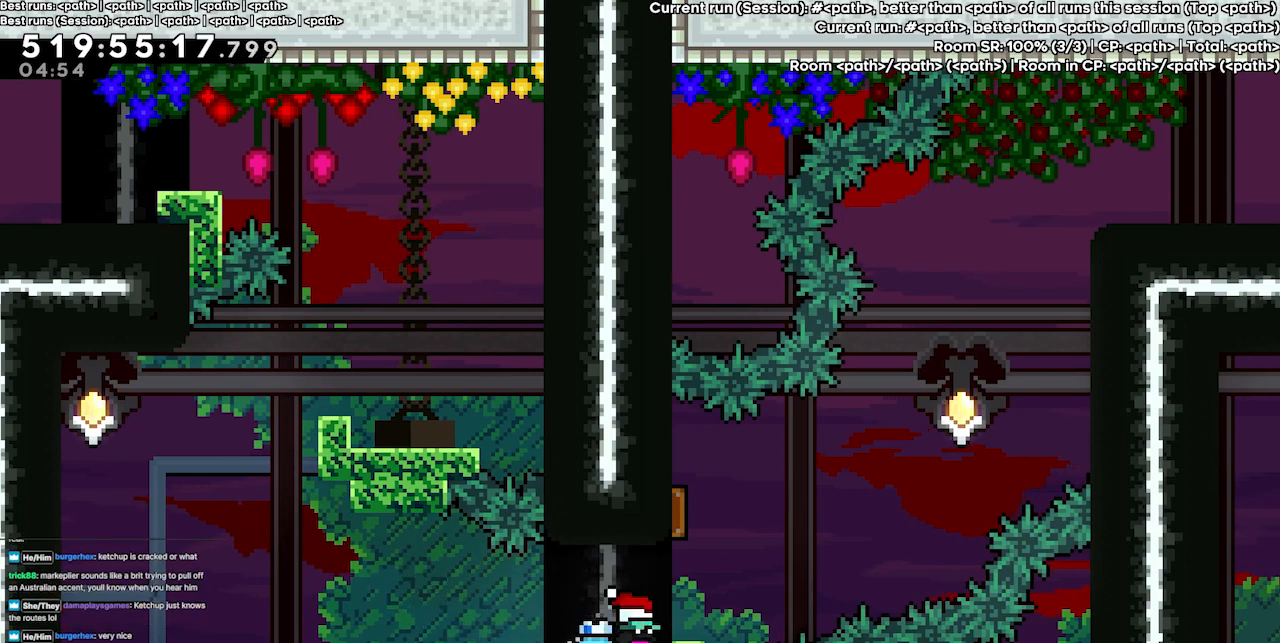
{"keys": ["grab"], "events": []}
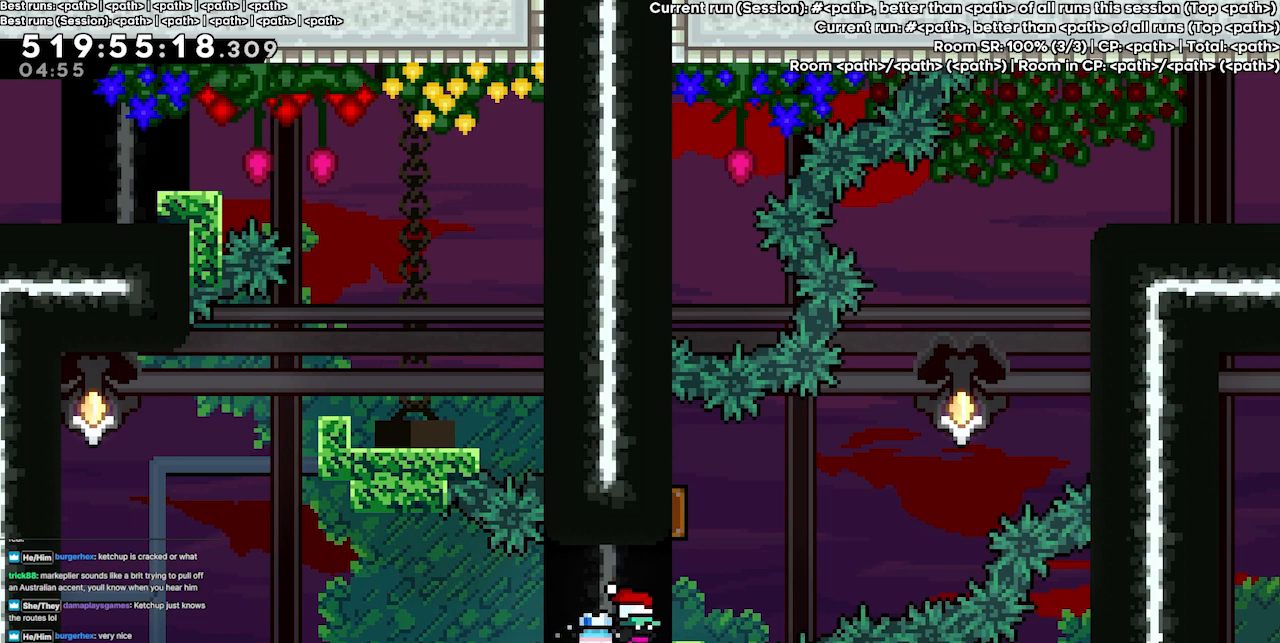
{"keys": ["grab", "right"], "events": [[467, "right", "down"]]}
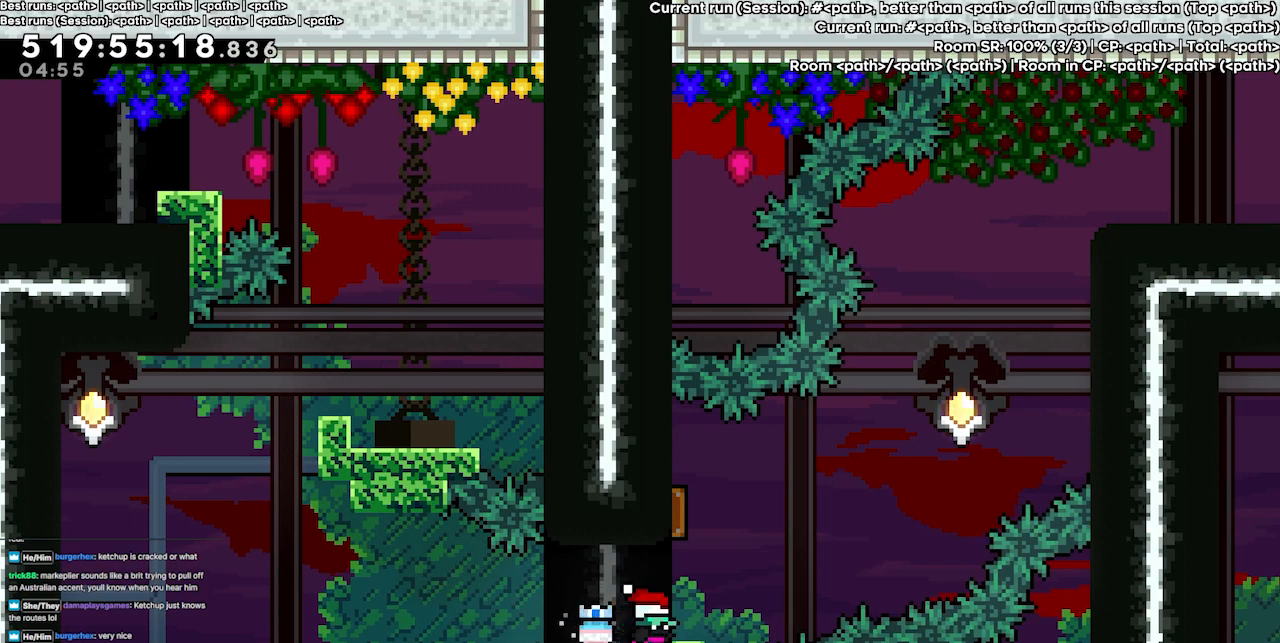
{"keys": ["grab"], "events": [[400, "right", "up"]]}
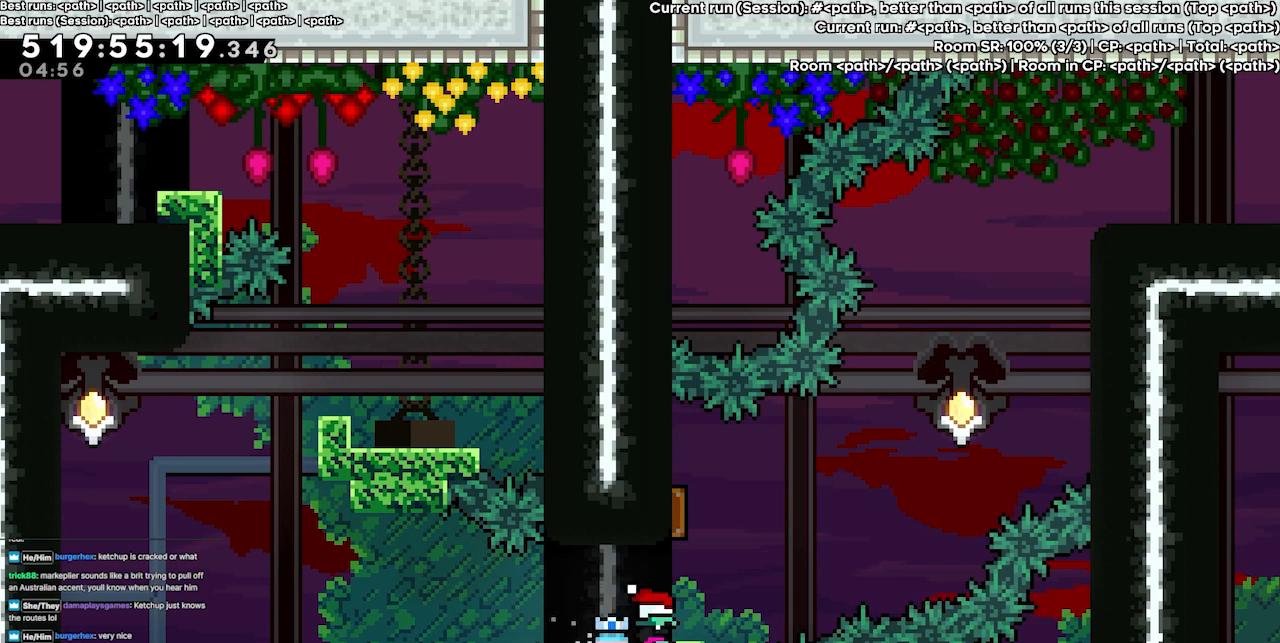
{"keys": ["grab"], "events": []}
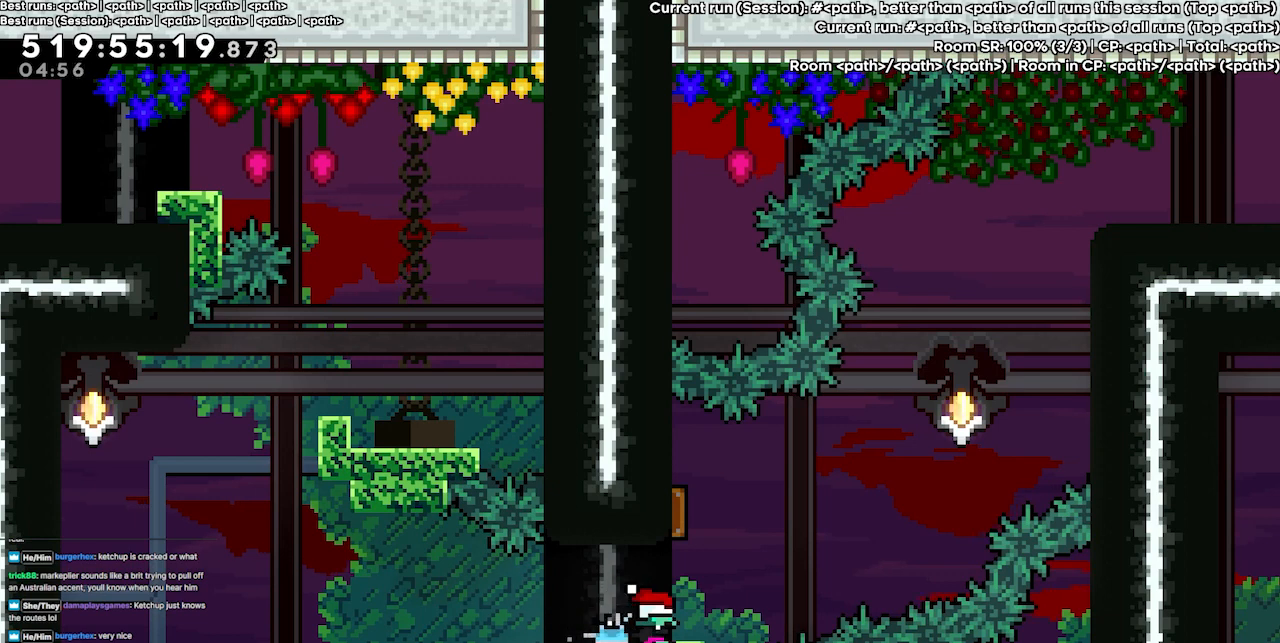
{"keys": ["grab"], "events": []}
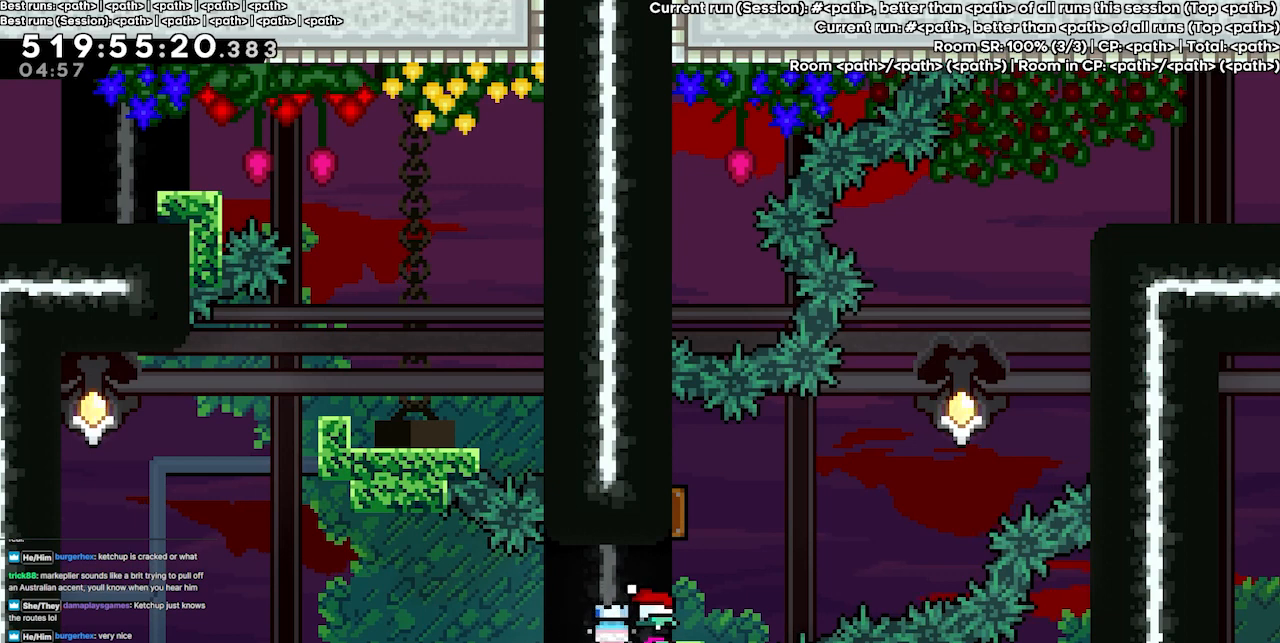
{"keys": ["grab"], "events": []}
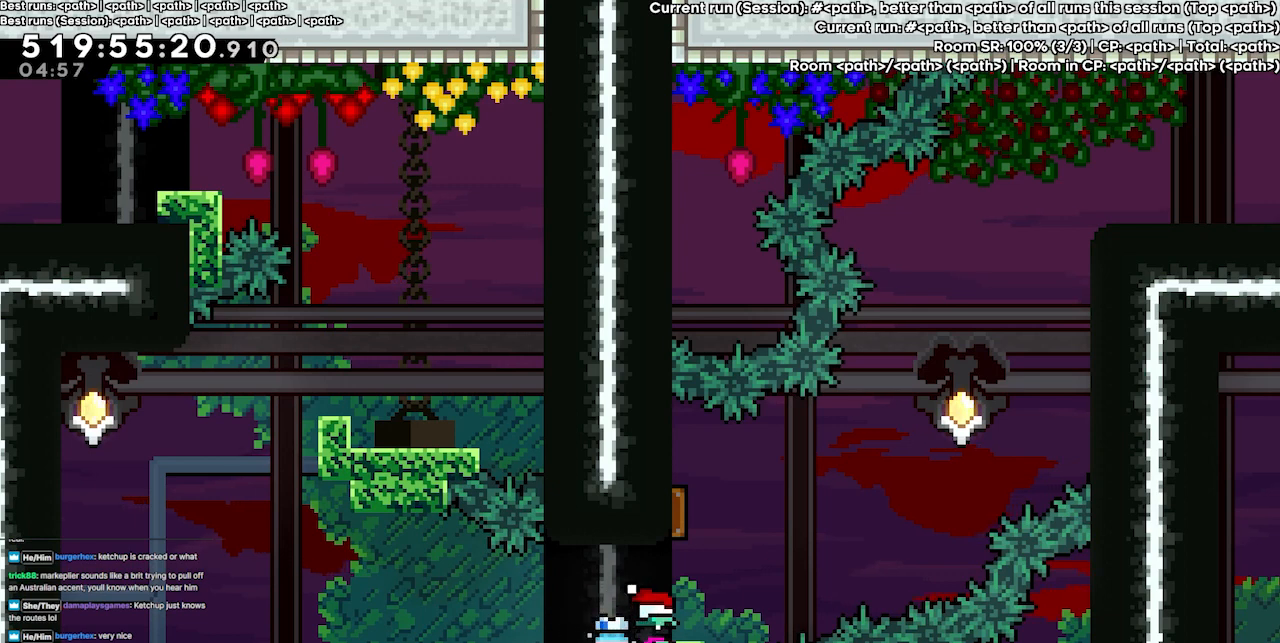
{"keys": ["grab", "up"], "events": [[467, "up", "down"]]}
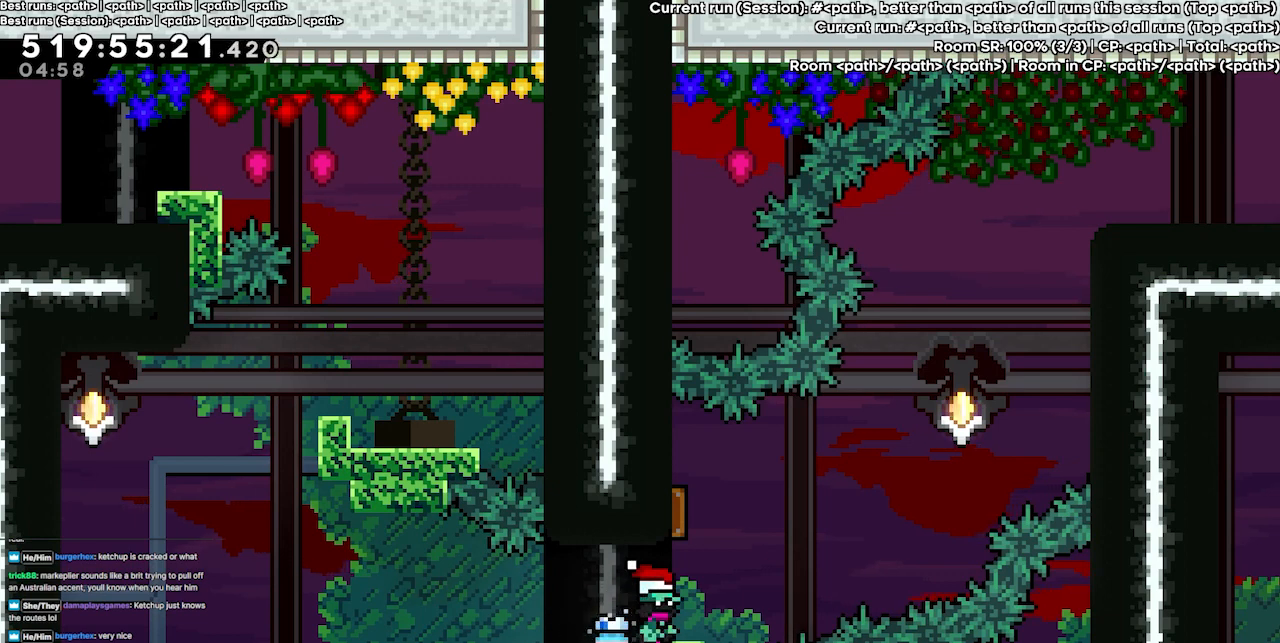
{"keys": ["grab", "up"], "events": []}
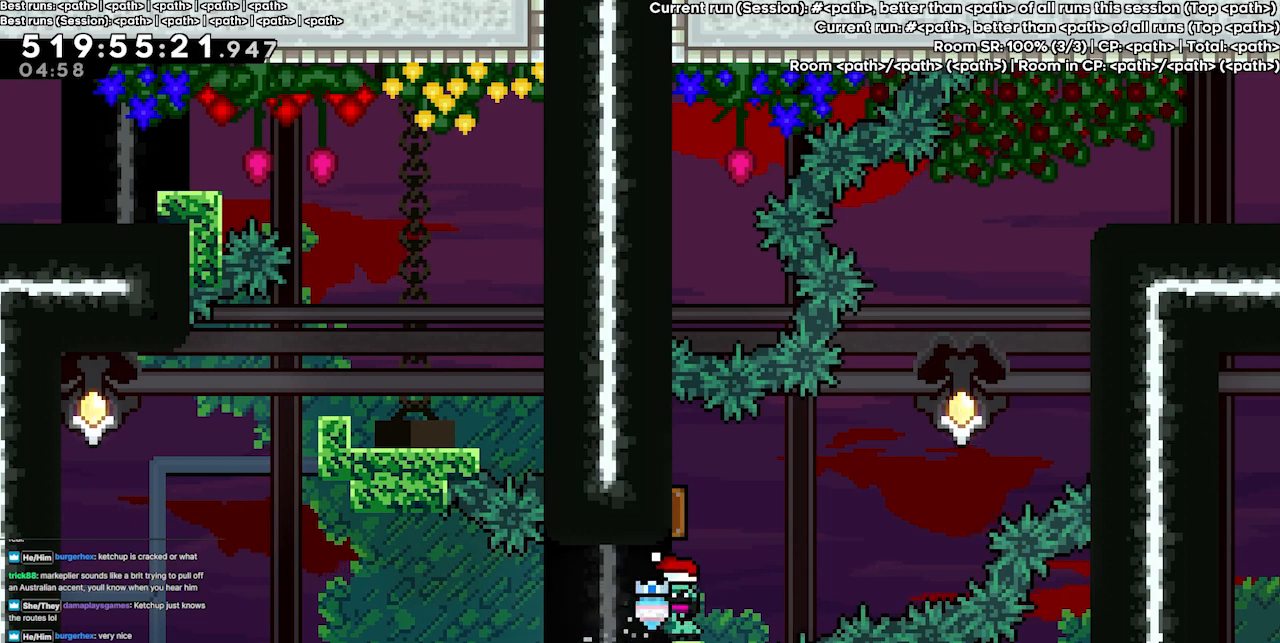
{"keys": ["grab", "up"], "events": []}
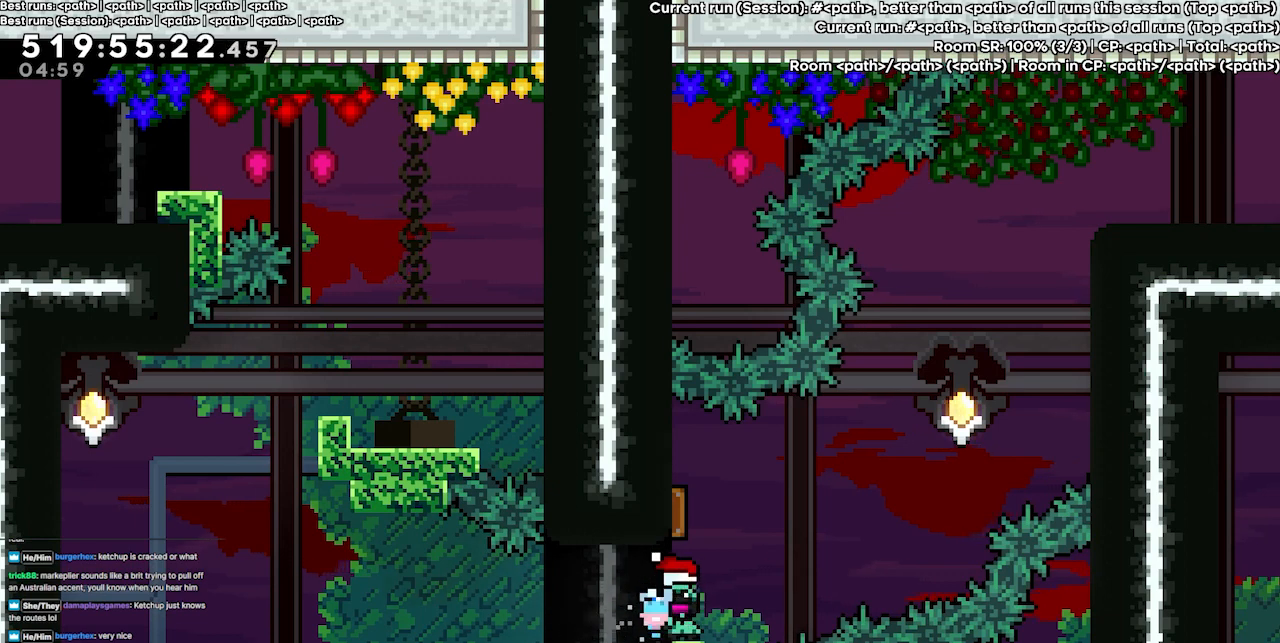
{"keys": ["grab", "up"], "events": []}
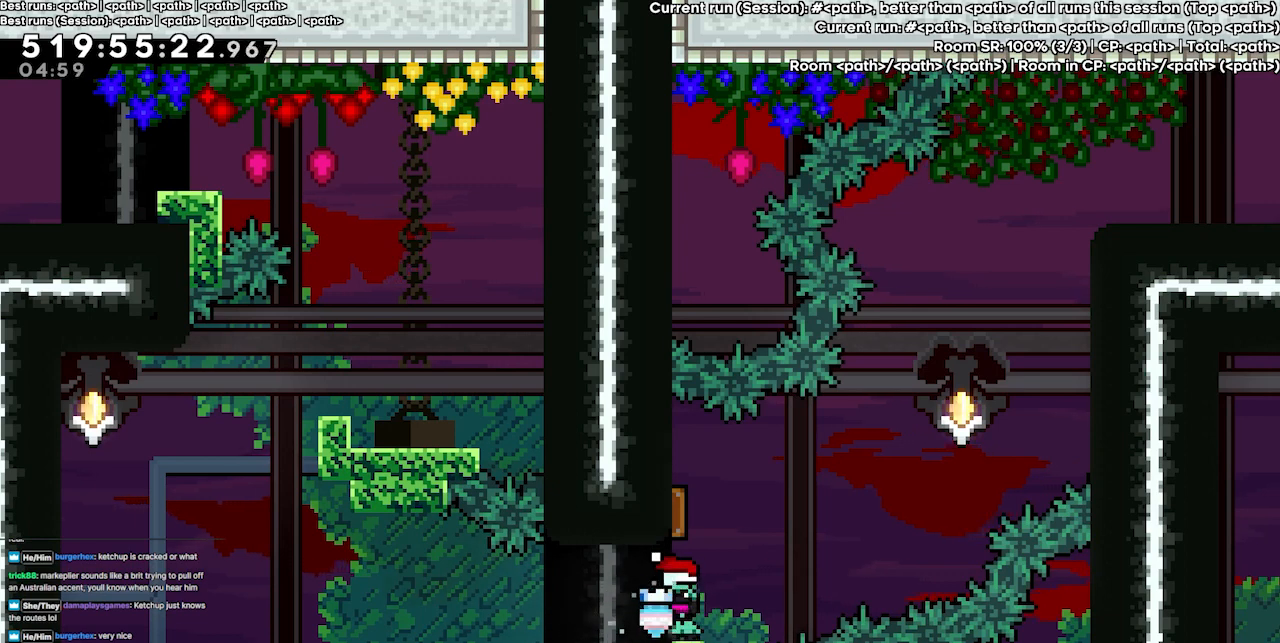
{"keys": ["grab", "up"], "events": []}
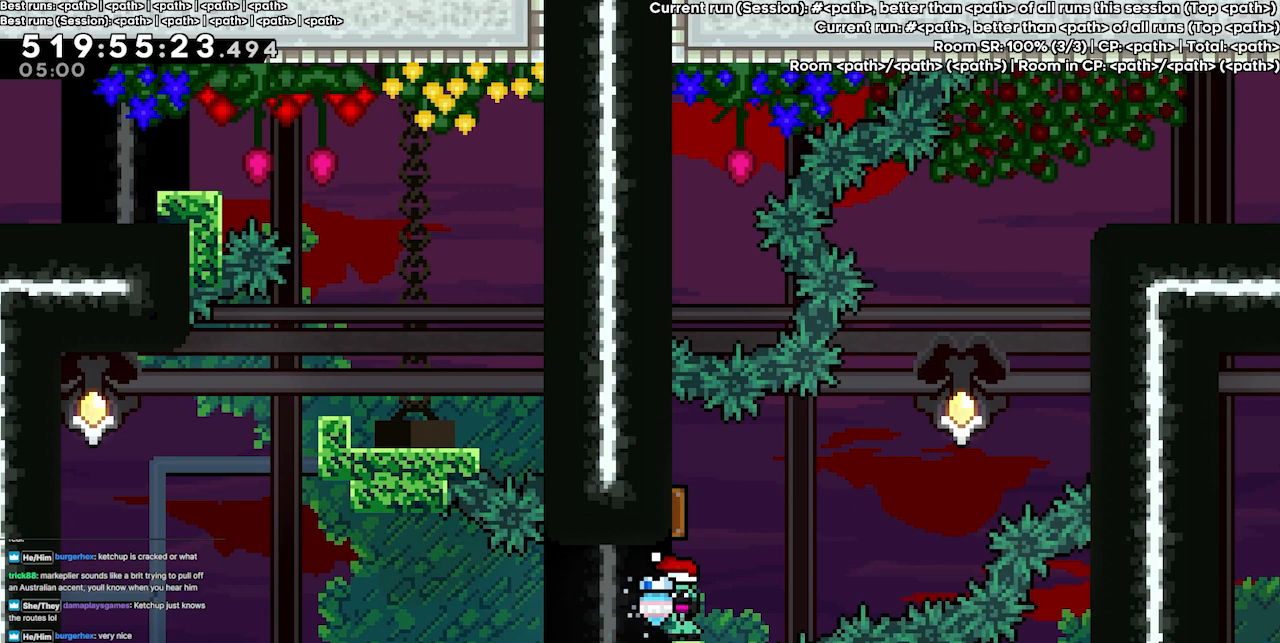
{"keys": ["grab", "up"], "events": []}
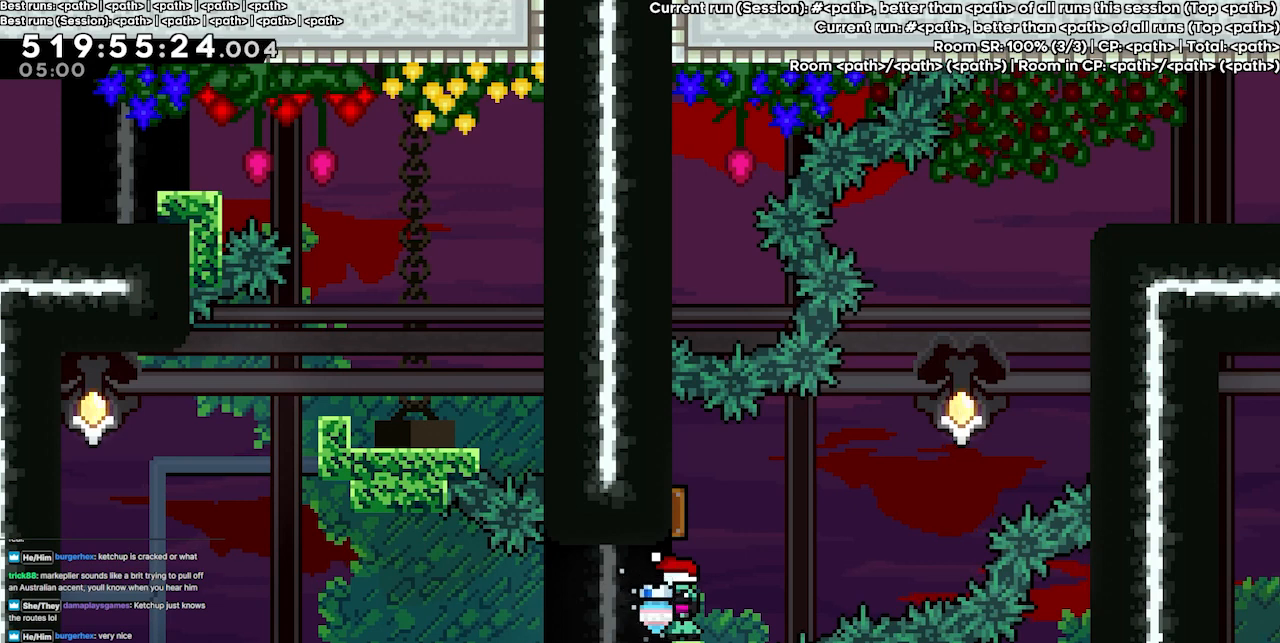
{"keys": ["grab"], "events": [[33, "up", "up"]]}